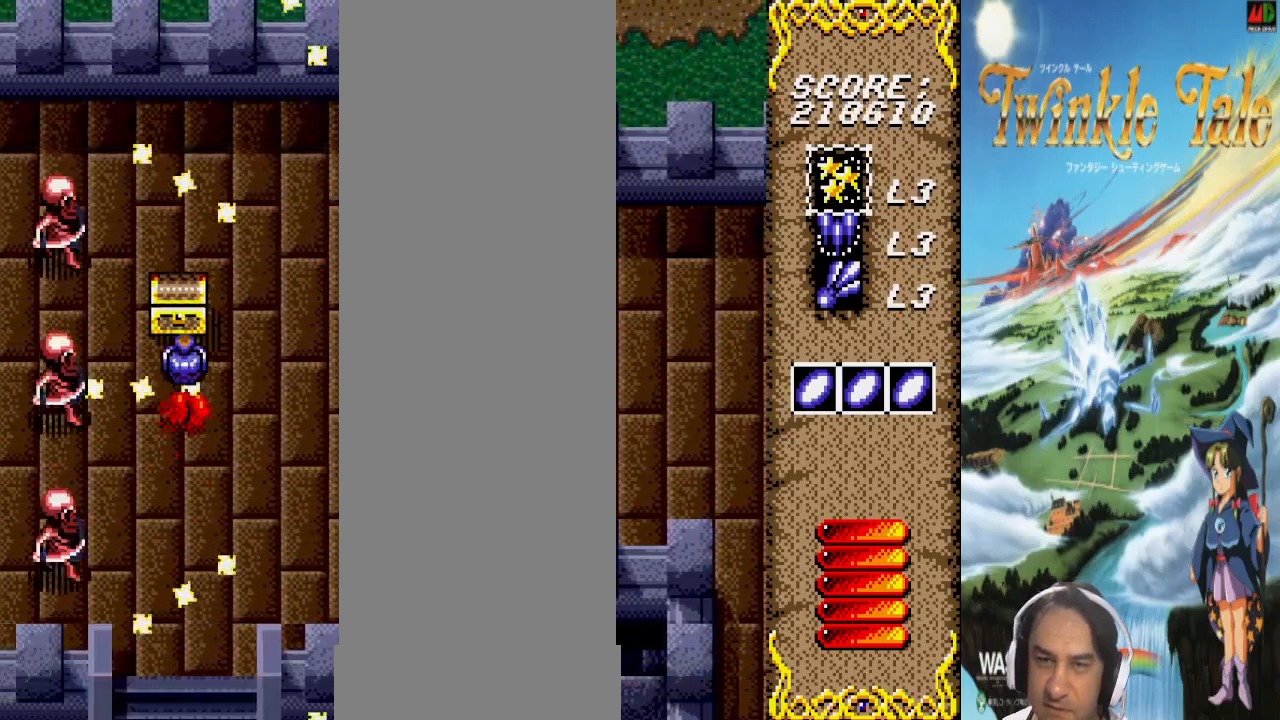
Gameplay with a controller (PlayStation layout); each line is a JSON object with the inputs held at the frame after it (dt_ms = milliseconds from this image to that frame). "events" lists button and stick changes between this image and that frame as [ms after this image, input, new state], when the widget could be followed in between. Not read: CIRCLE CROSS L1 L2 L3 R1 R2 R3.
{"dt_ms": 500, "buttons": []}
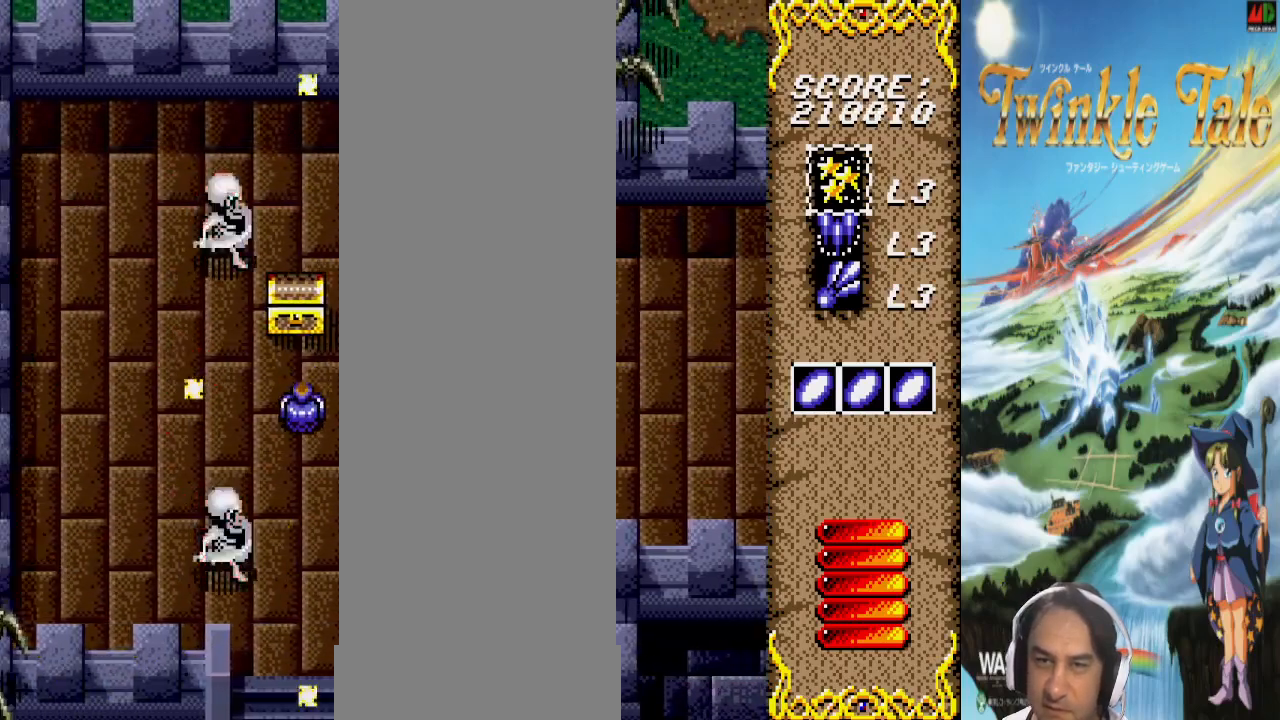
{"dt_ms": 1000, "buttons": []}
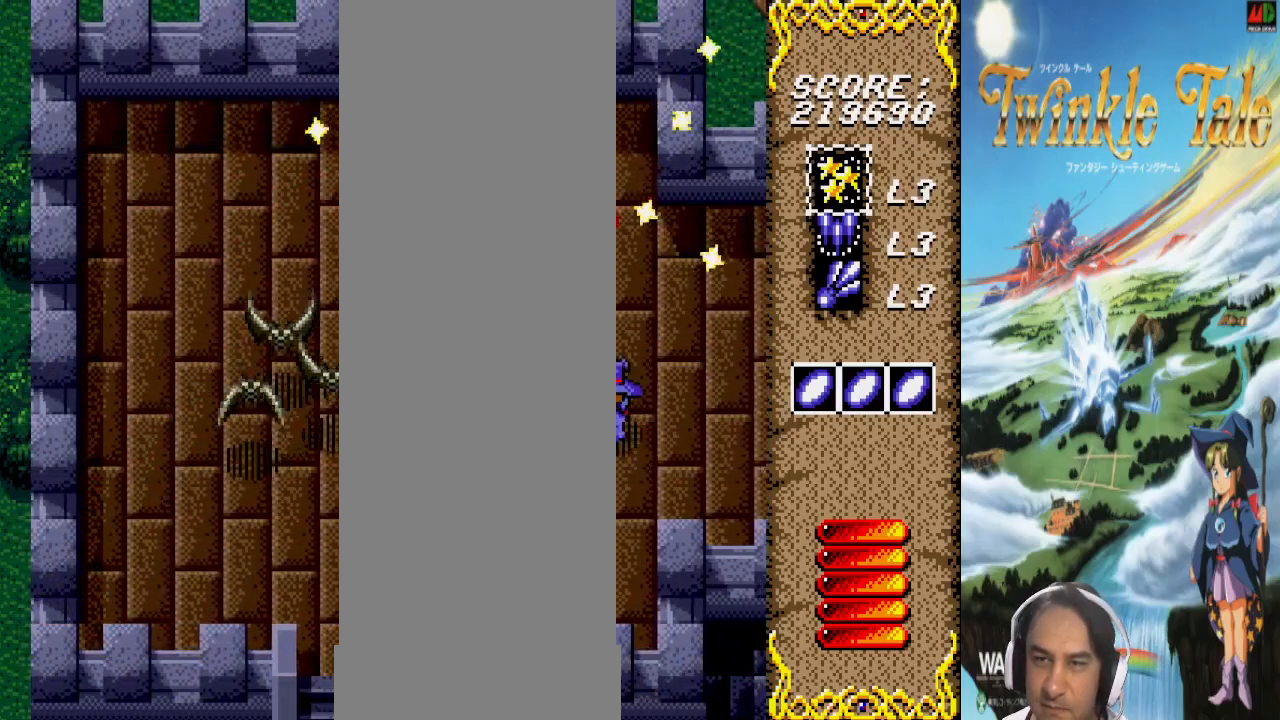
{"dt_ms": 500, "buttons": [], "events": [[233, "DPAD_RIGHT", "down"], [300, "DPAD_RIGHT", "up"]]}
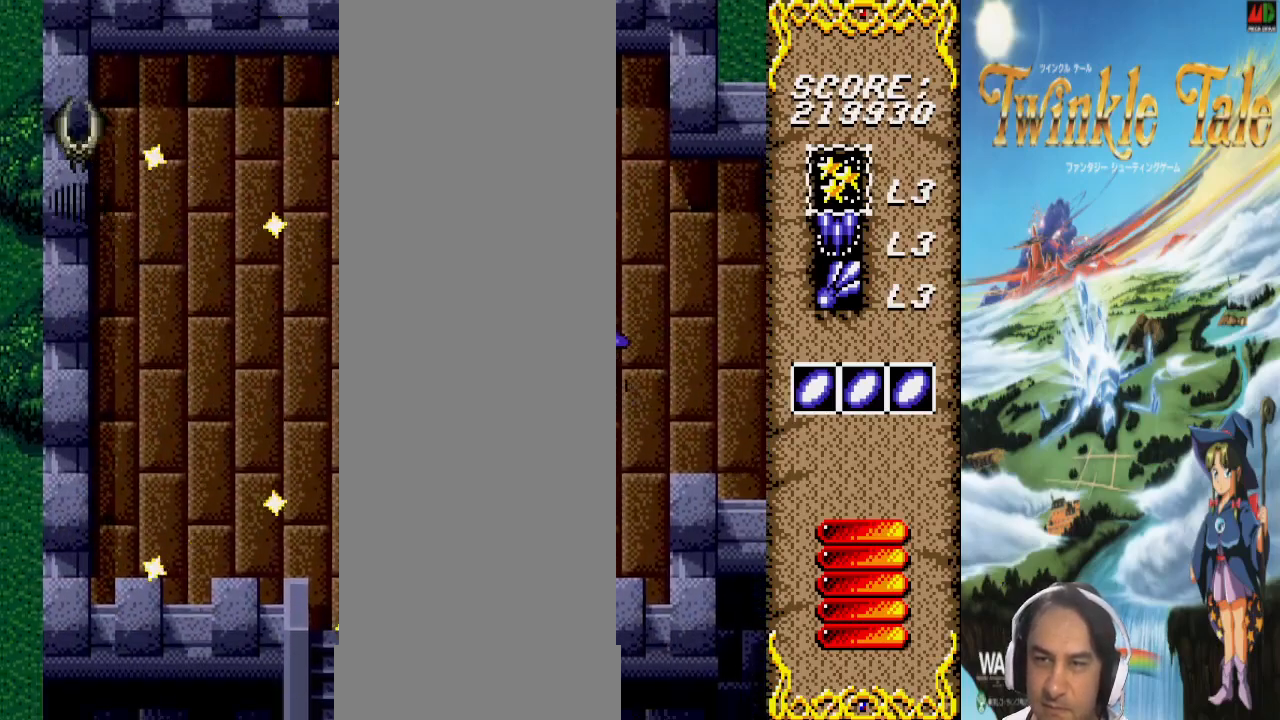
{"dt_ms": 500, "buttons": [], "events": [[367, "DPAD_LEFT", "down"], [400, "DPAD_LEFT", "up"]]}
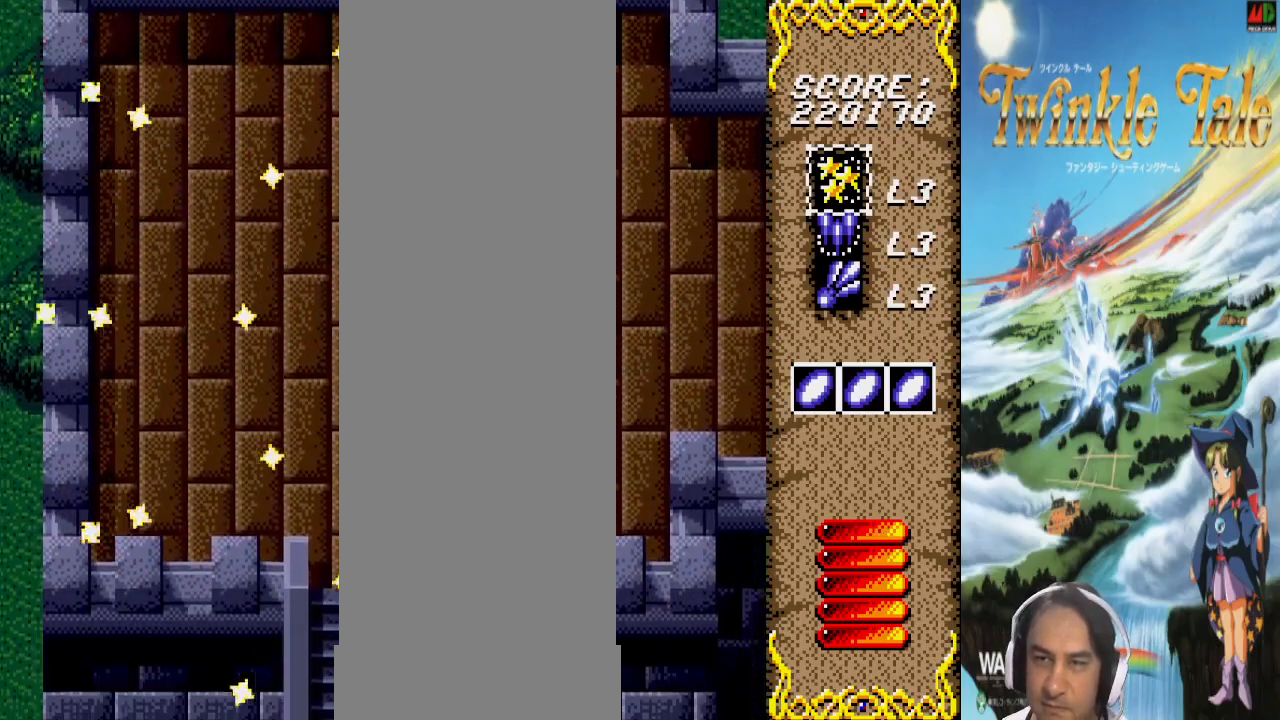
{"dt_ms": 500, "buttons": ["DPAD_DOWN"], "events": [[133, "DPAD_LEFT", "down"], [167, "DPAD_LEFT", "up"], [267, "DPAD_LEFT", "down"], [300, "DPAD_LEFT", "up"], [333, "DPAD_LEFT", "down"], [367, "DPAD_LEFT", "up"], [367, "SELECT", "down"], [433, "DPAD_LEFT", "down"], [433, "SELECT", "up"], [467, "DPAD_DOWN", "down"], [500, "DPAD_LEFT", "up"]]}